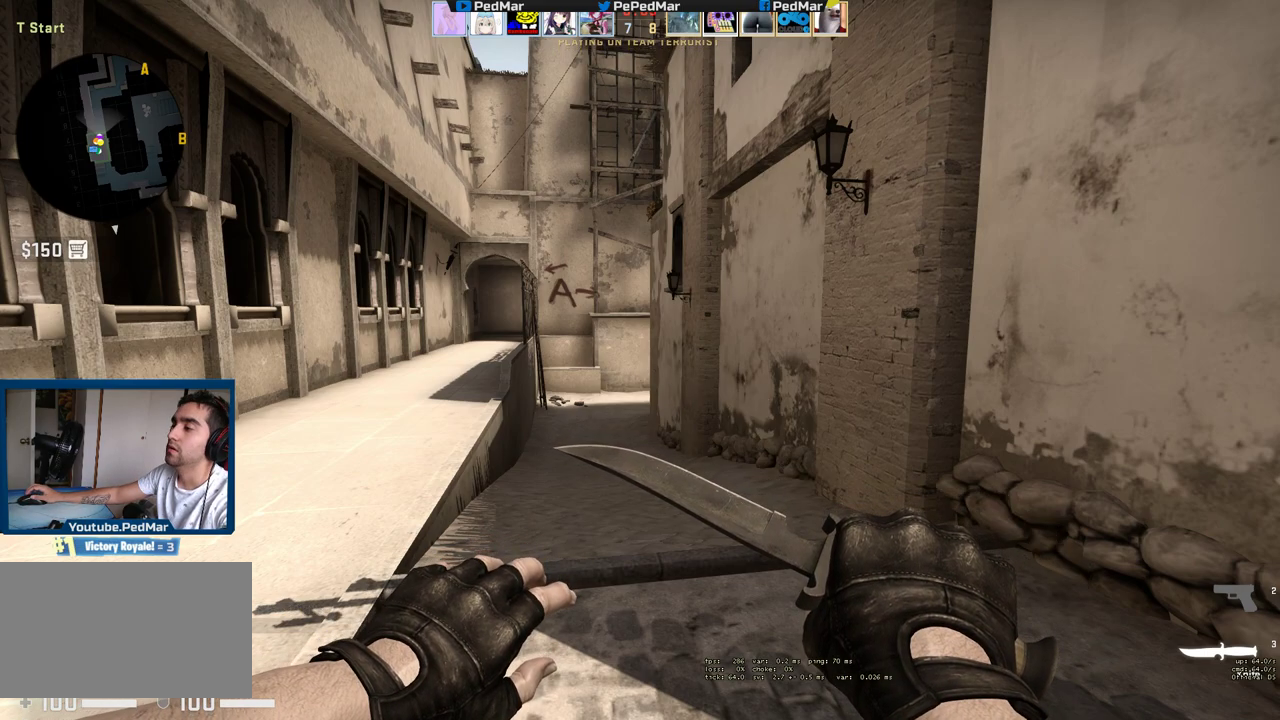
Gameplay with keyboard and mouse; each line is a JSON object with the keys and mouse buttons held at the frame after it. "events" lists presses ("down") and releases ("up") of "a", "c", "ctrl", "d", "e", "f", "q", "r", "s", "shift", "space", "tab", "w", "x", "z", "mouse_left", "mouse_wheel", "mouse_right", "mouse_mb4" and "mouse_mb5" between this image and that frame as [ms after this image, input, new state], when the widget could be followed in between. "mouse_left", "mouse_wheel", "mouse_right", "mouse_mb4", "mouse_mb5" = the "left", "wheel", "right", "mb4", "mb5" buttons of the "mouse" list. No other keys are recorded. "wheel" means that the mouse wheel is clicked or scrolled. Not read: mouse_move.
{"keys": ["w"], "mouse": [], "events": []}
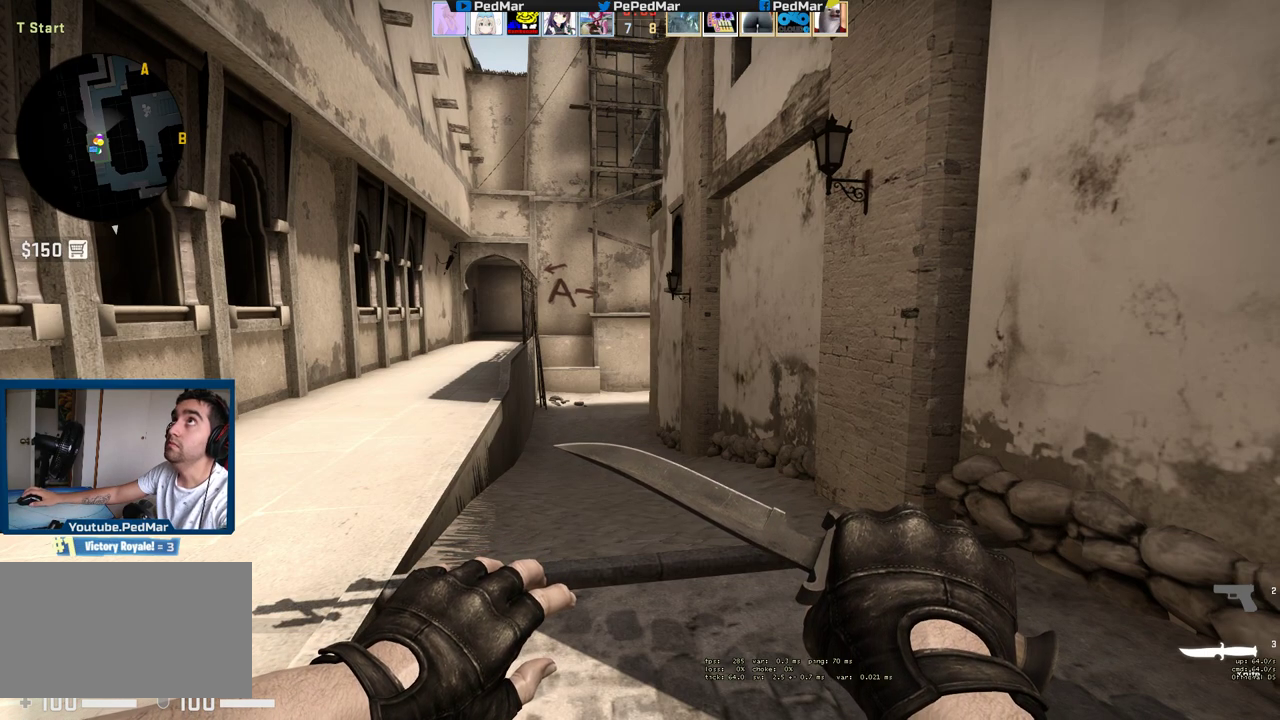
{"keys": ["w"], "mouse": [], "events": []}
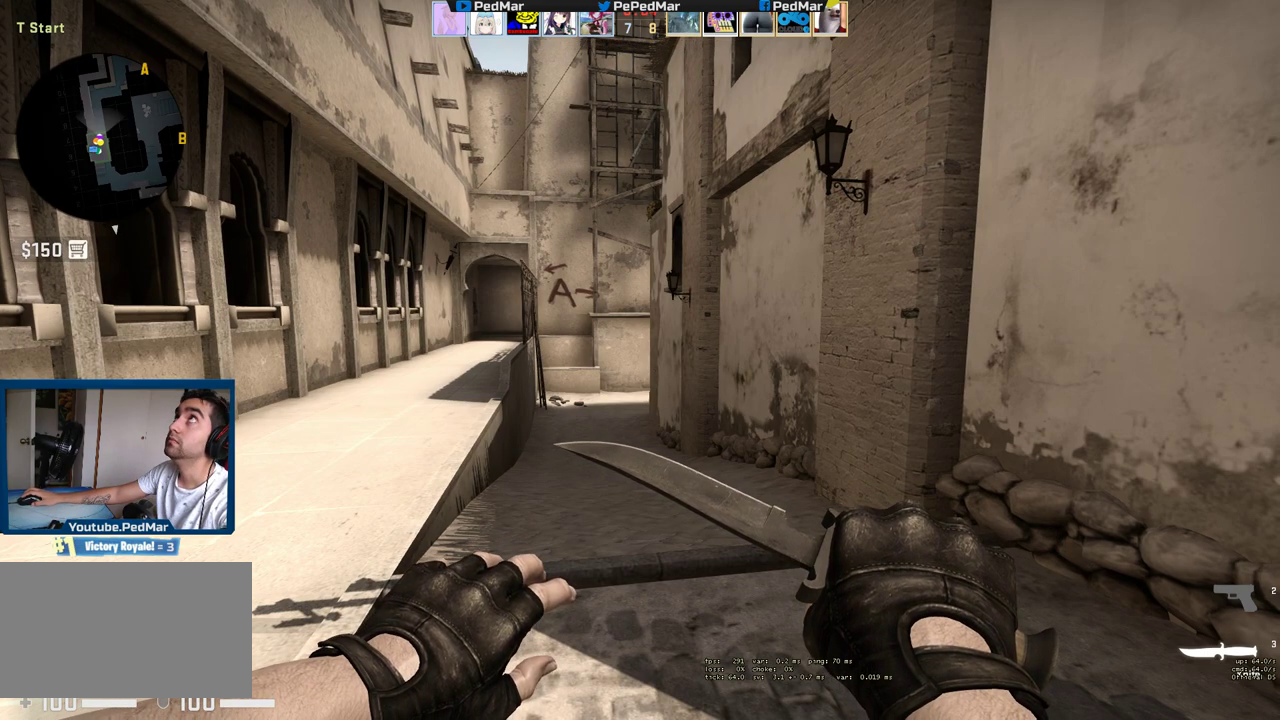
{"keys": ["w"], "mouse": [], "events": []}
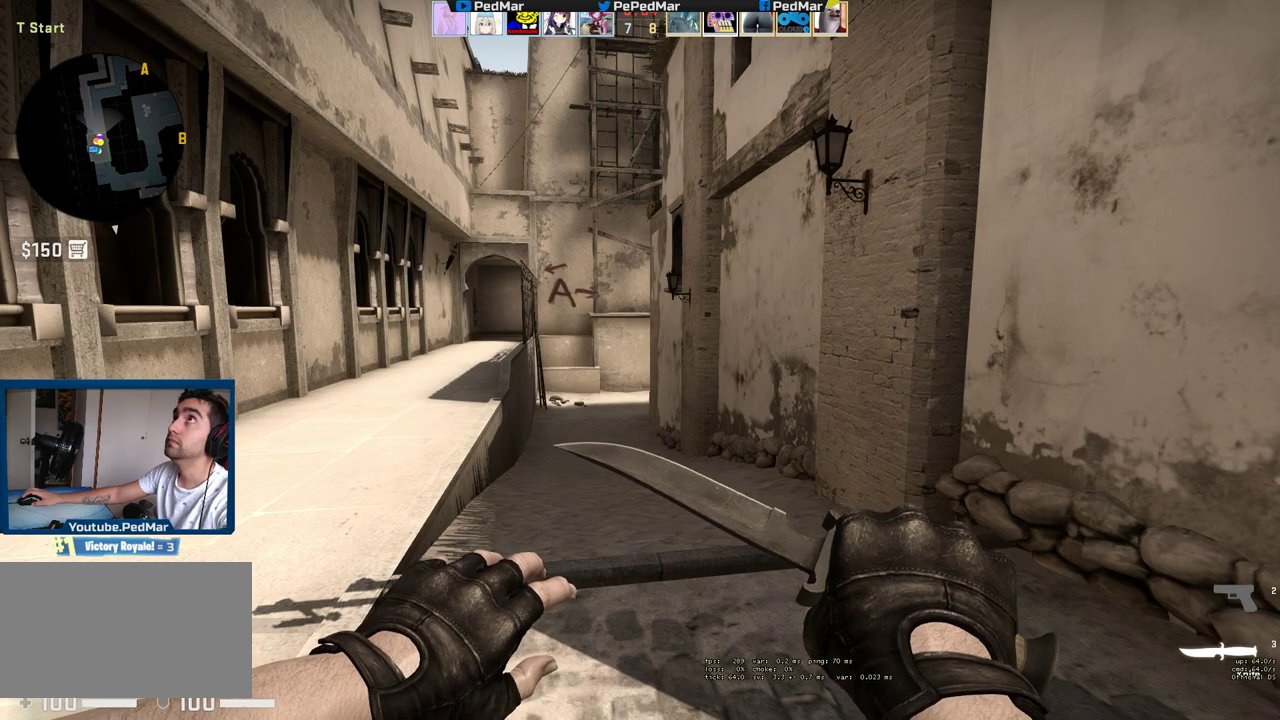
{"keys": ["w"], "mouse": [], "events": []}
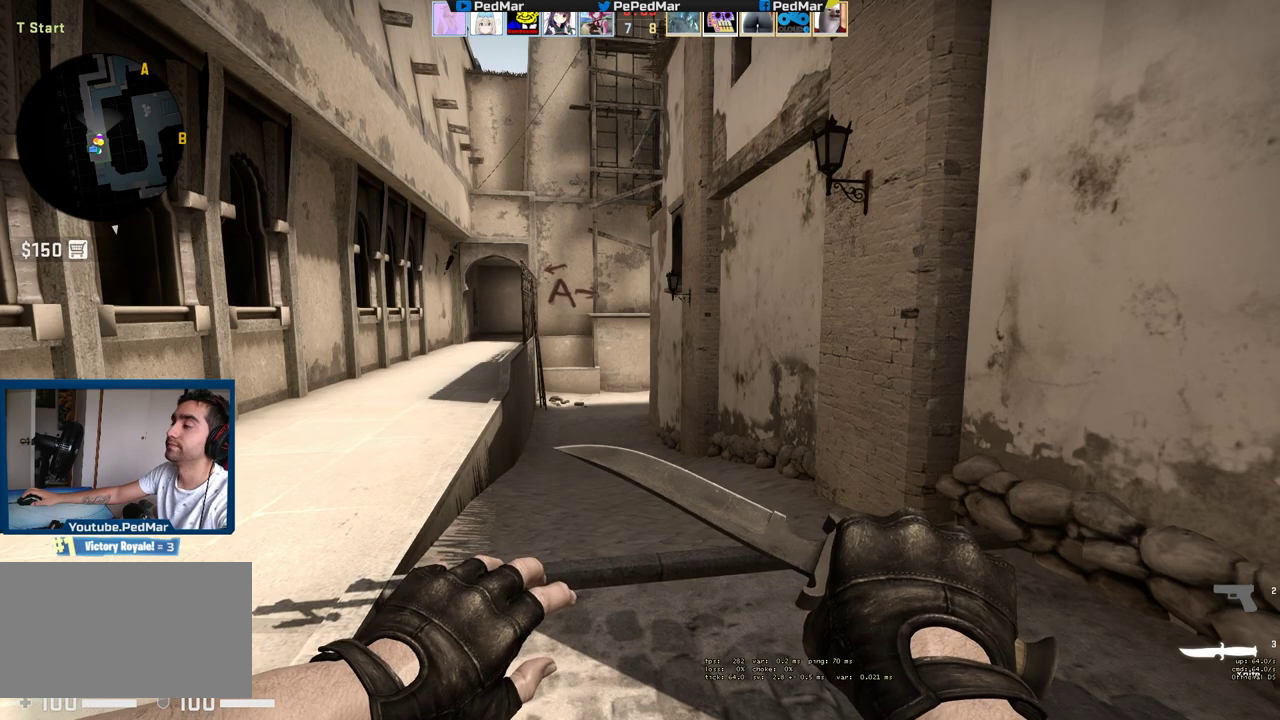
{"keys": ["w"], "mouse": [], "events": []}
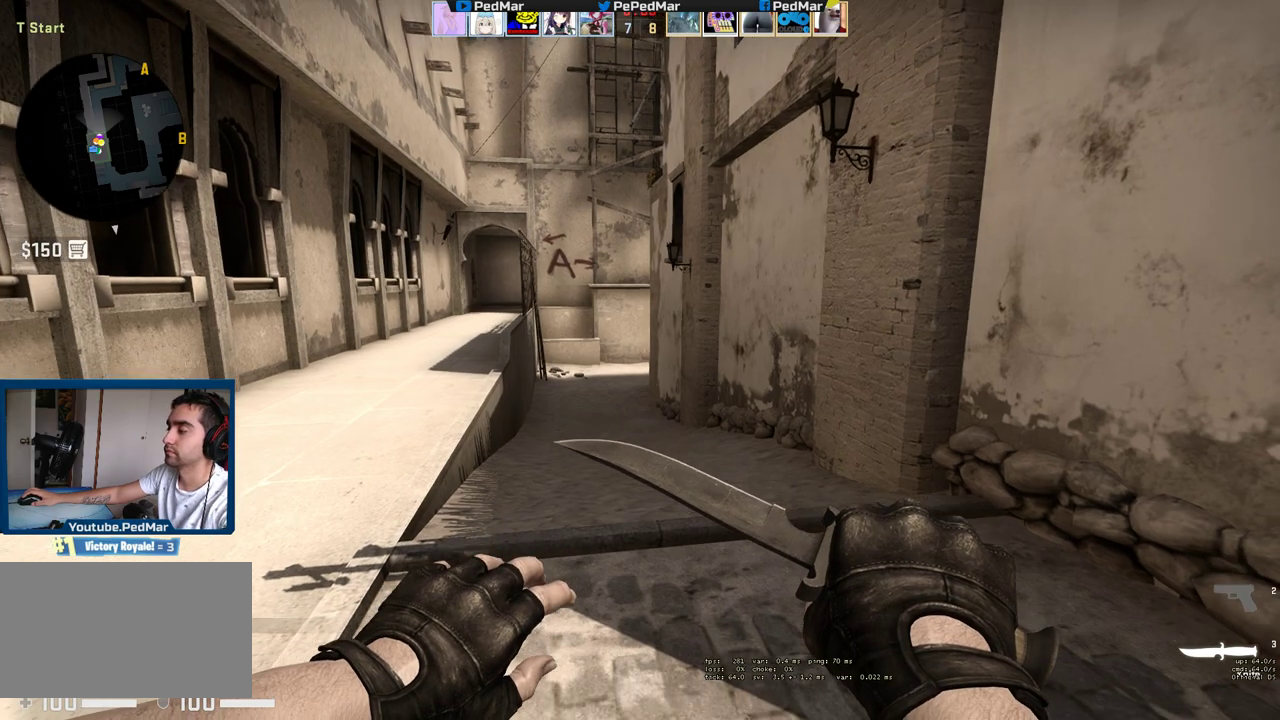
{"keys": ["w"], "mouse": [], "events": []}
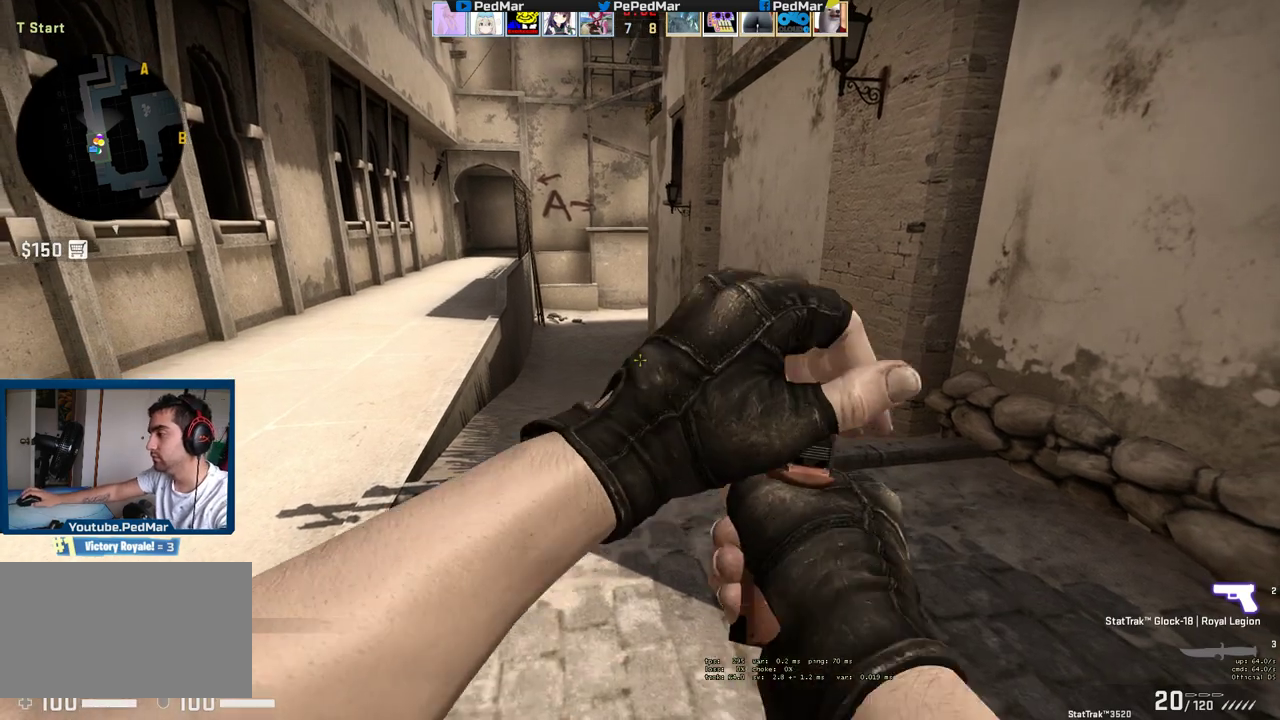
{"keys": ["w"], "mouse": [], "events": []}
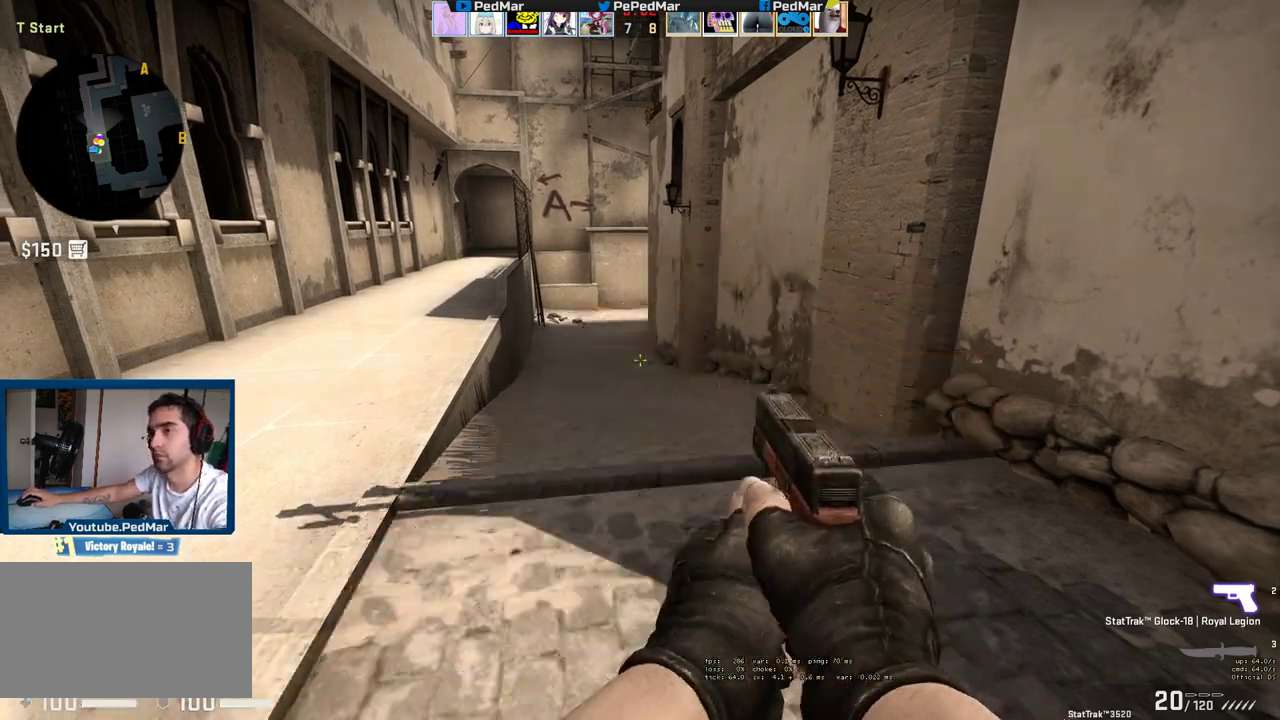
{"keys": ["w"], "mouse": [], "events": []}
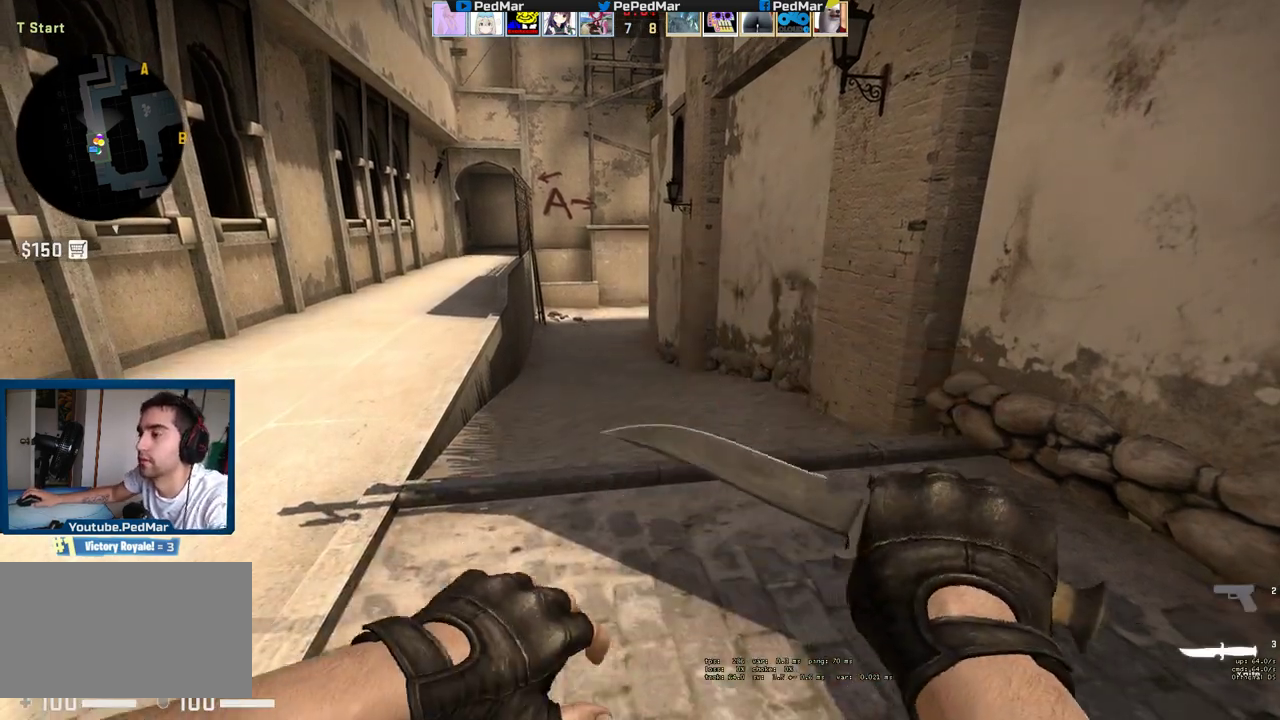
{"keys": ["w"], "mouse": [], "events": []}
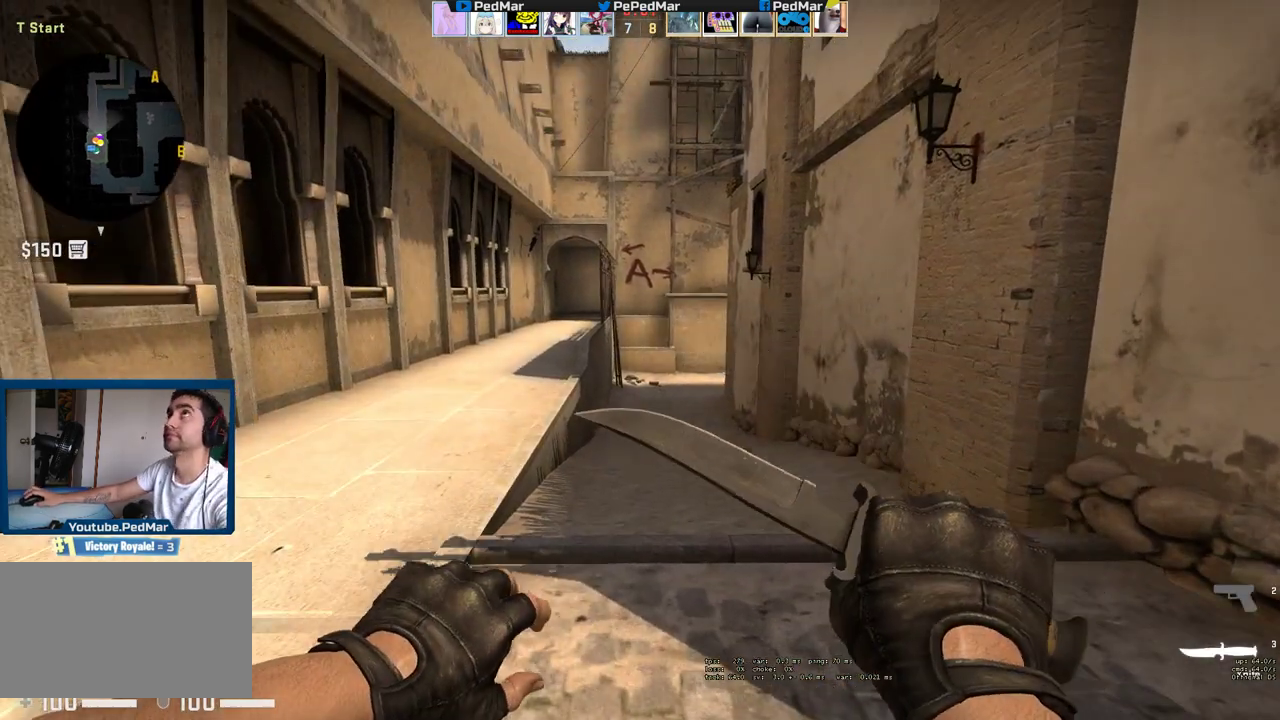
{"keys": ["w"], "mouse": [], "events": []}
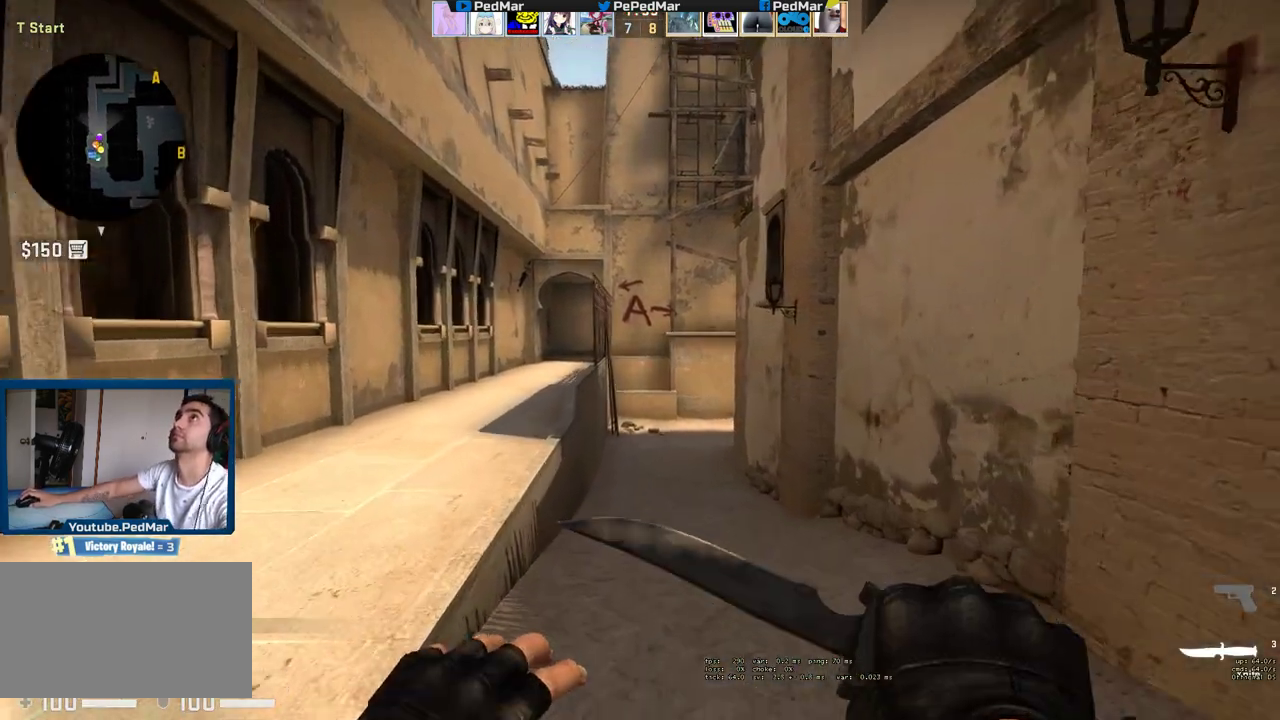
{"keys": ["w"], "mouse": [], "events": [[67, "a", "down"], [450, "a", "up"]]}
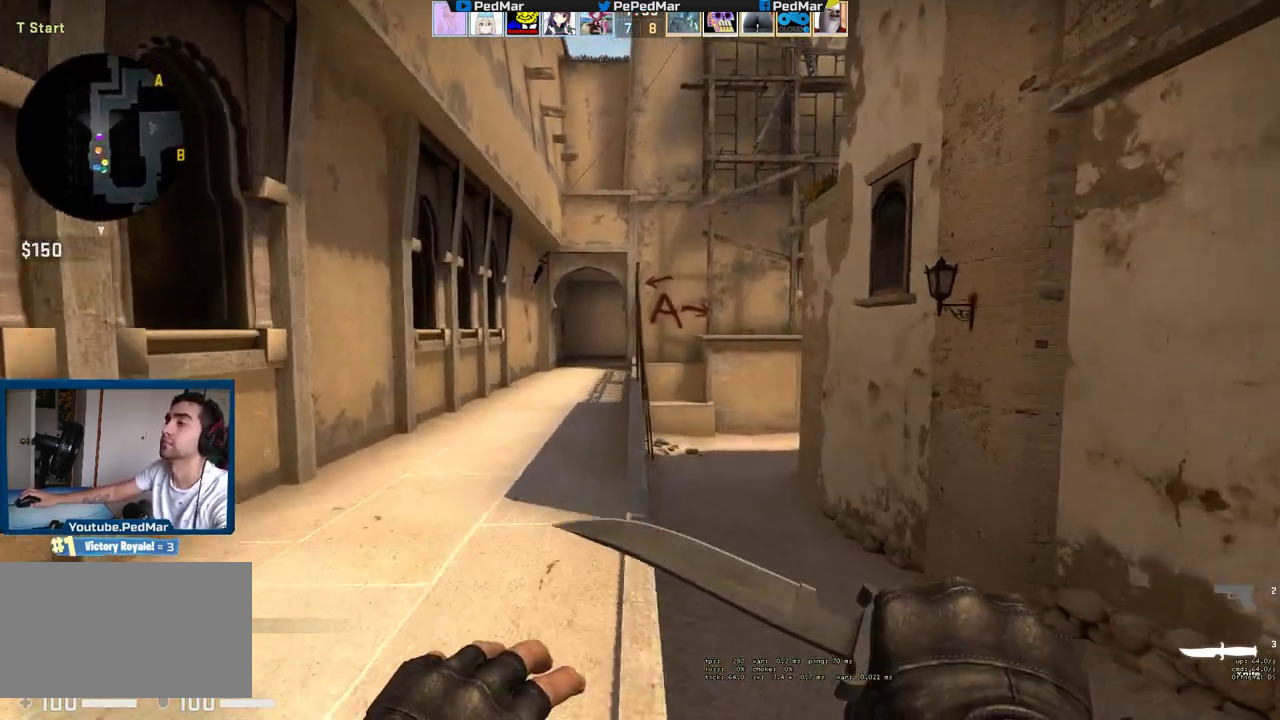
{"keys": ["w"], "mouse": [], "events": [[200, "a", "down"], [500, "a", "up"]]}
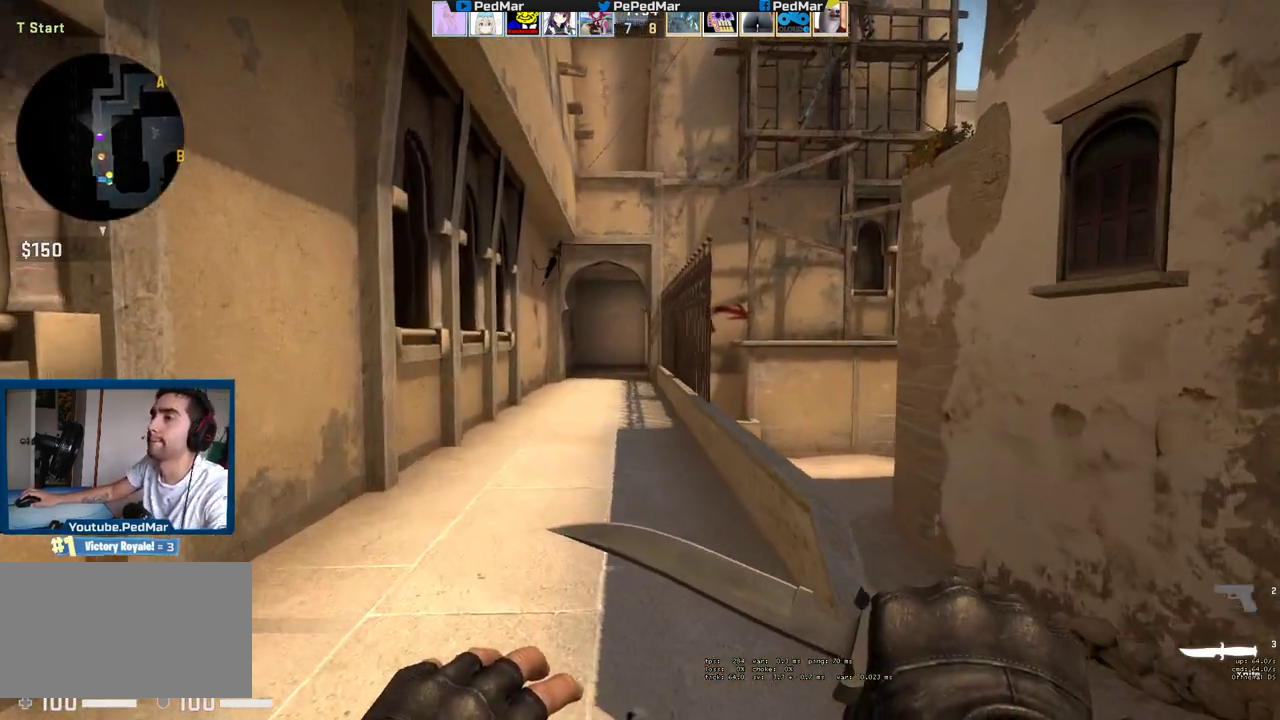
{"keys": ["w"], "mouse": [], "events": []}
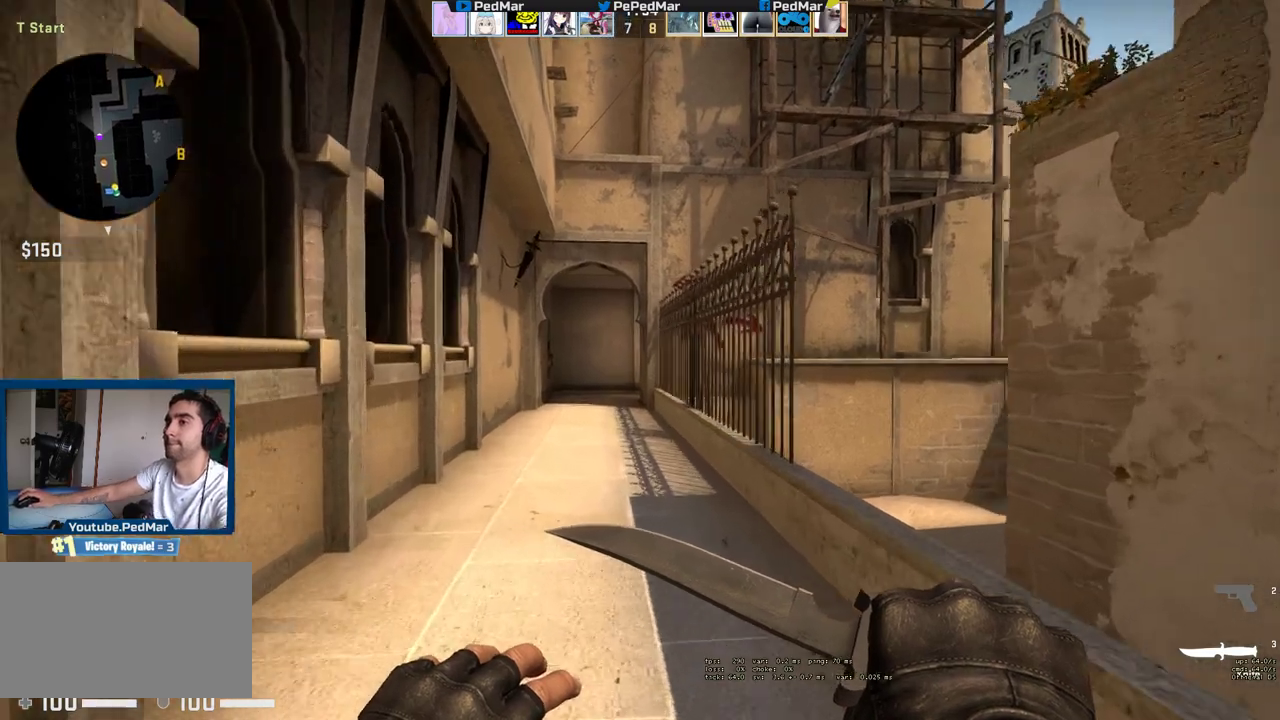
{"keys": ["w"], "mouse": [], "events": []}
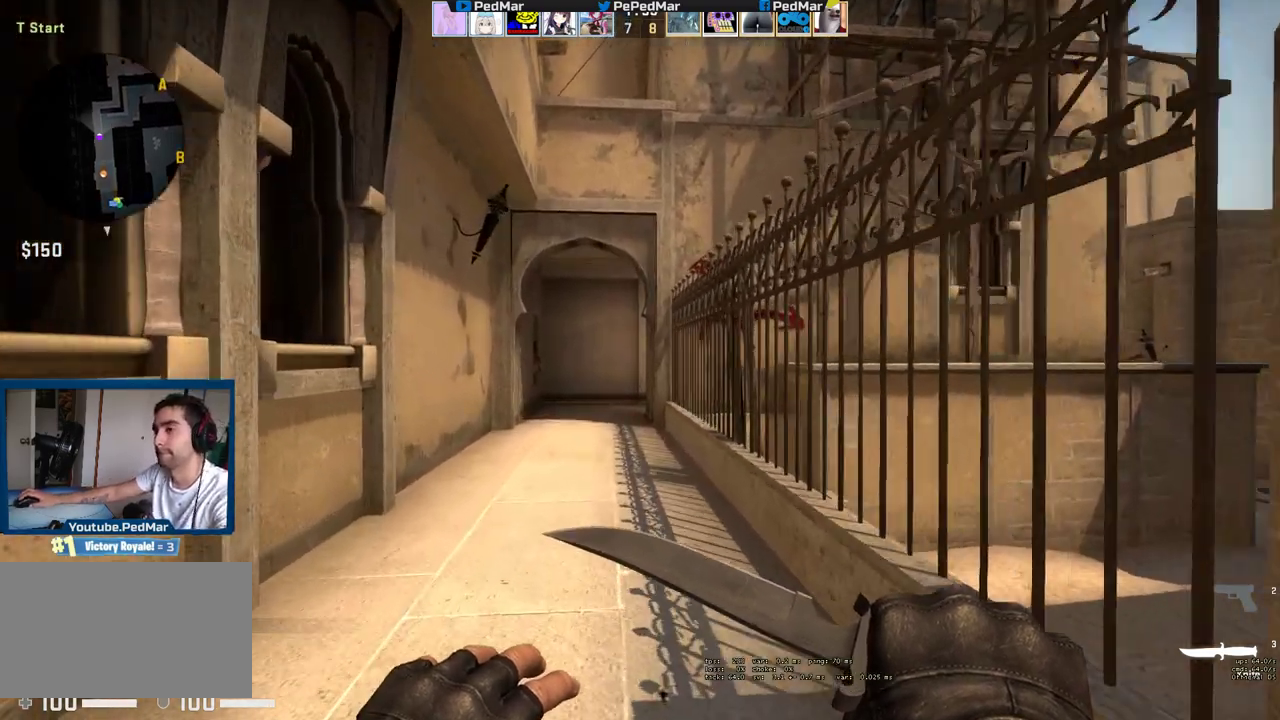
{"keys": ["w"], "mouse": [], "events": [[317, "a", "down"], [467, "a", "up"]]}
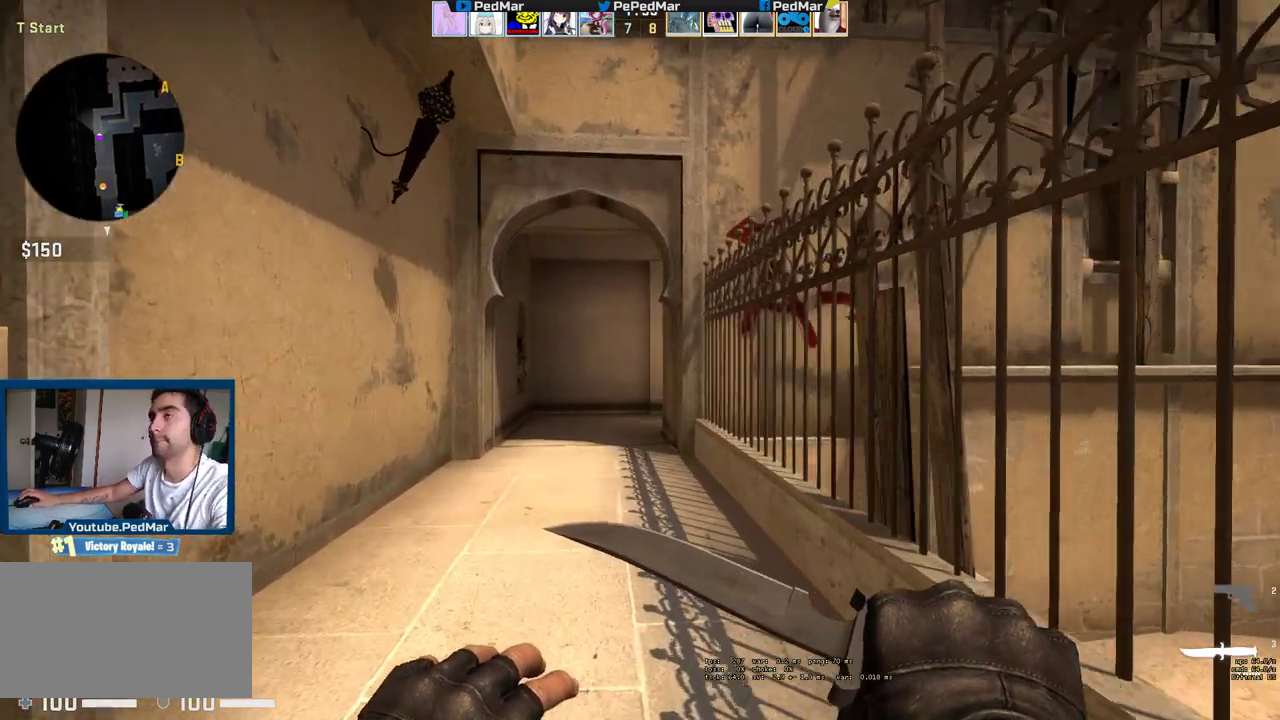
{"keys": ["w"], "mouse": [], "events": []}
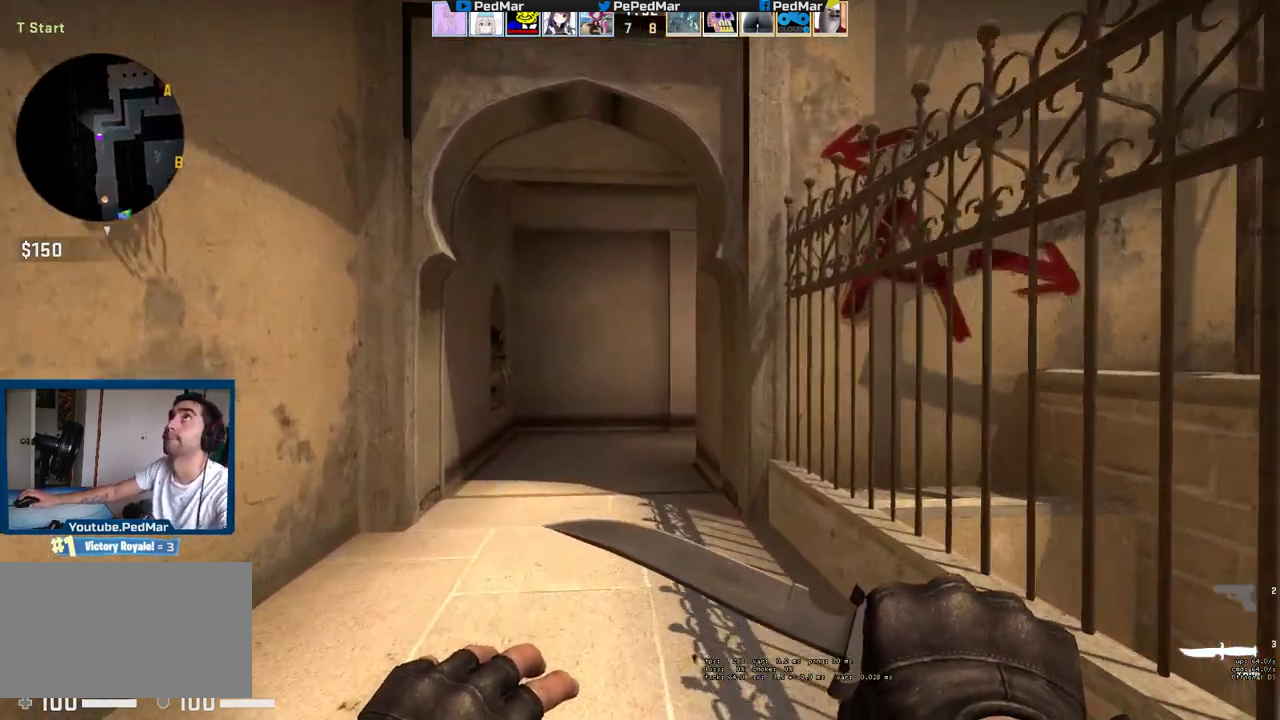
{"keys": ["a", "w"], "mouse": [], "events": [[400, "a", "down"]]}
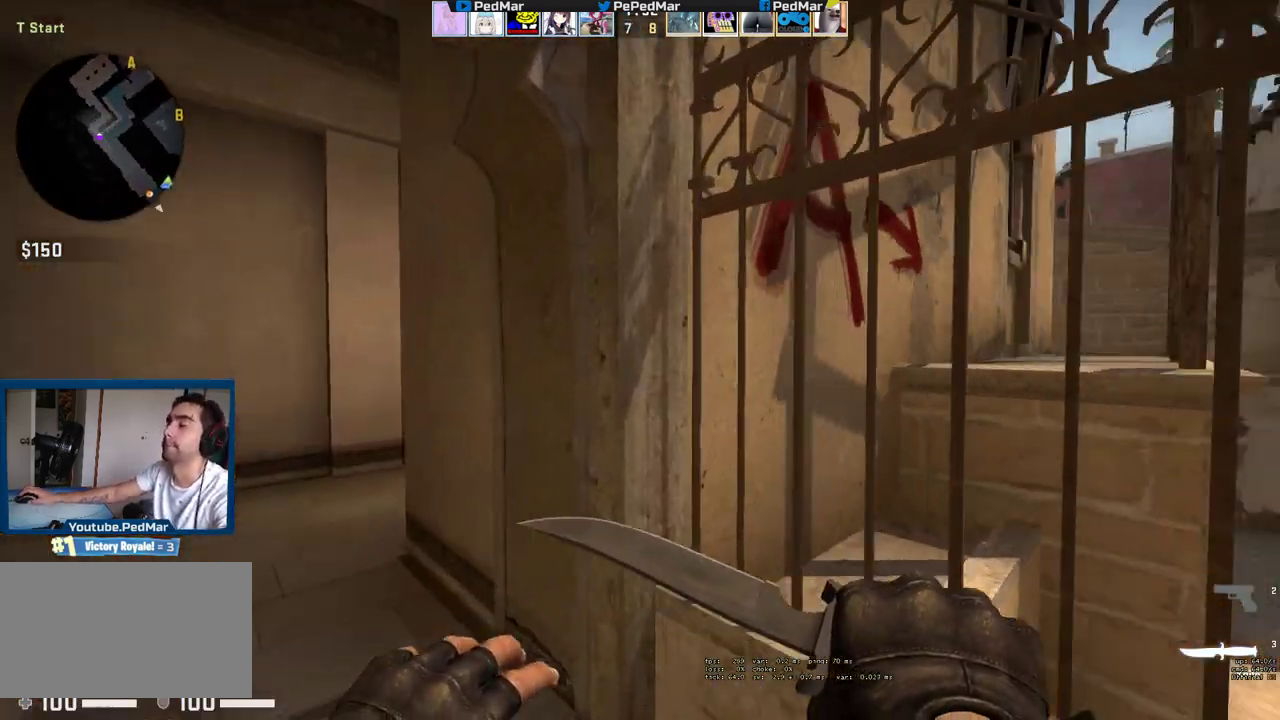
{"keys": ["a", "w"], "mouse": [], "events": []}
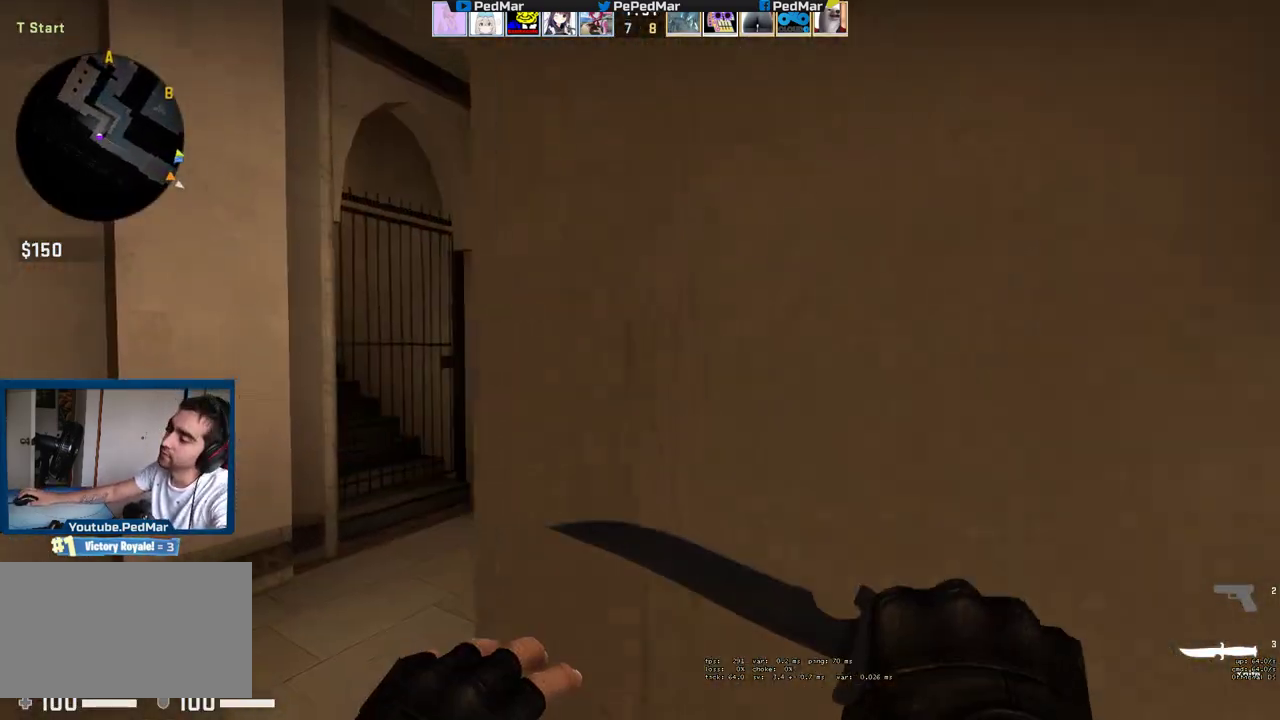
{"keys": ["d", "w"], "mouse": [], "events": [[167, "a", "up"], [367, "d", "down"]]}
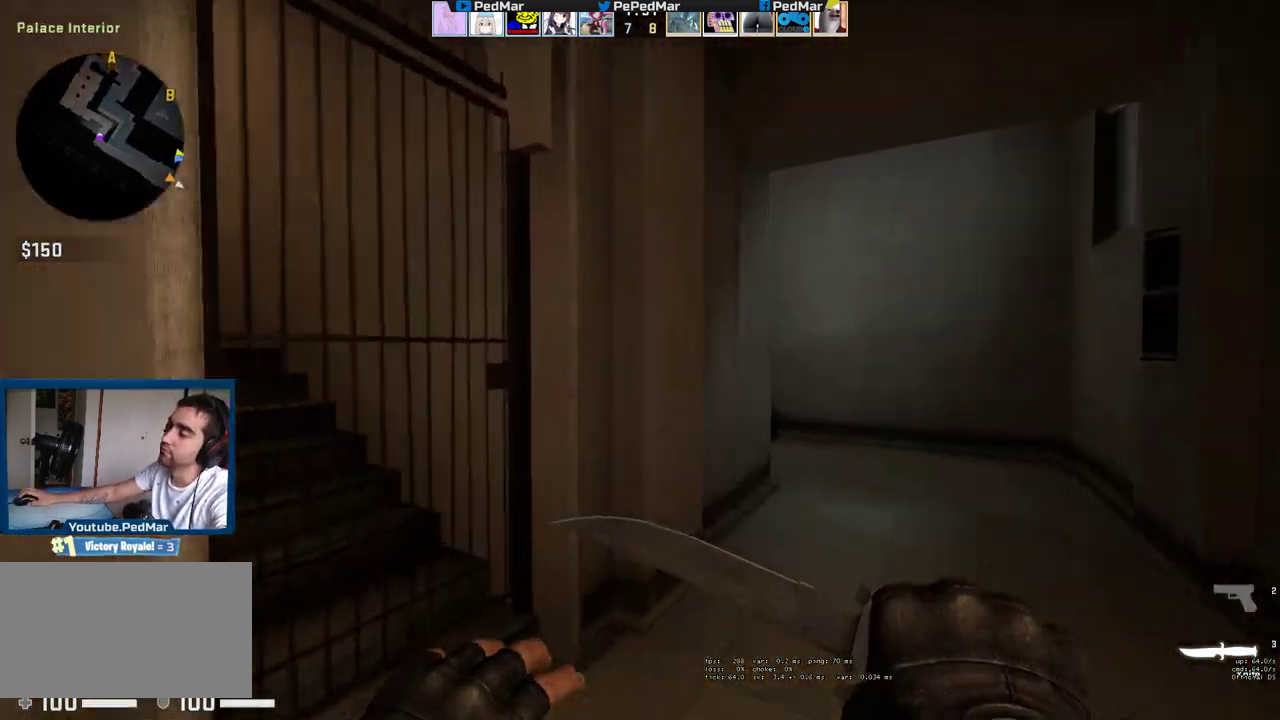
{"keys": ["w"], "mouse": [], "events": [[500, "d", "up"]]}
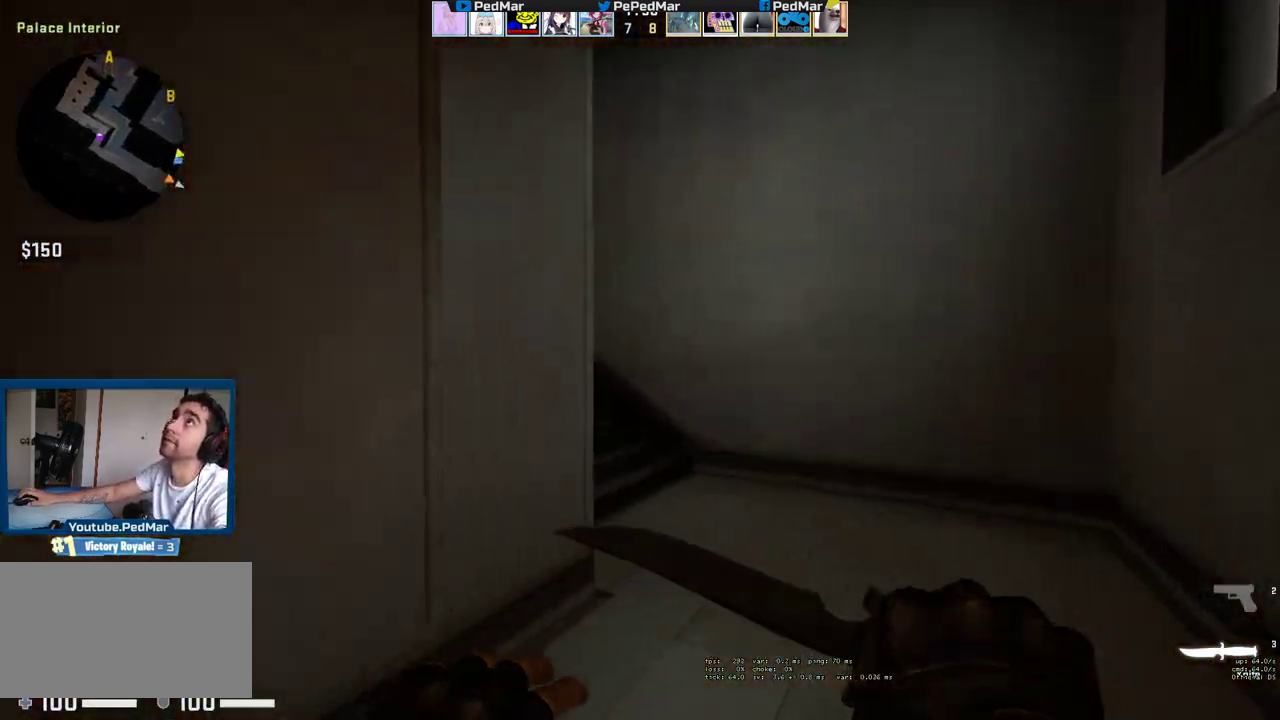
{"keys": ["w"], "mouse": [], "events": [[283, "d", "down"], [417, "d", "up"]]}
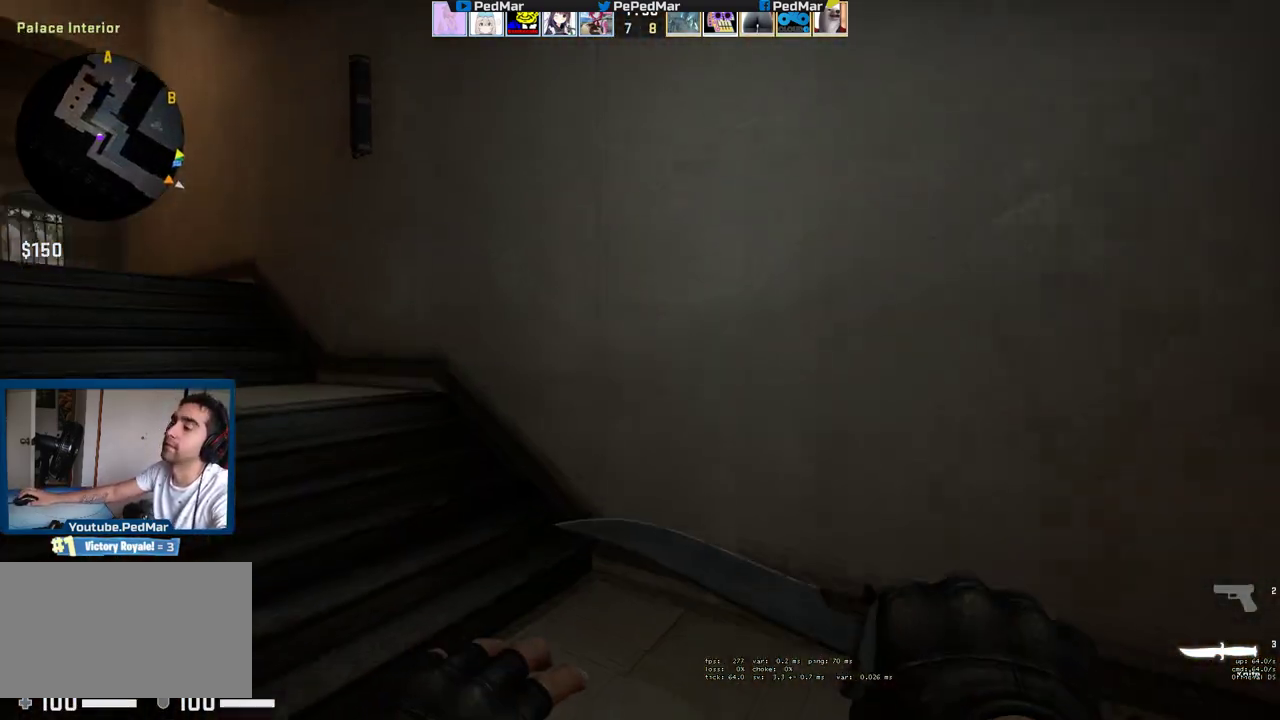
{"keys": ["a", "w"], "mouse": [], "events": [[117, "a", "down"]]}
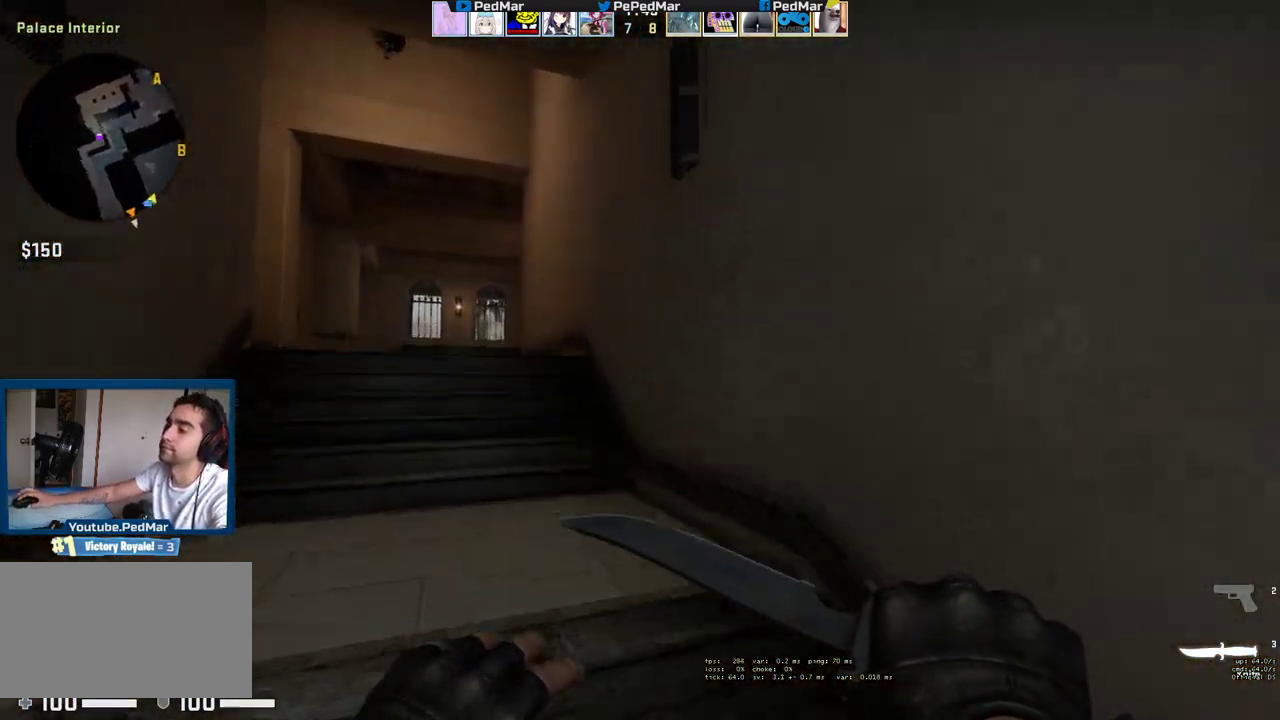
{"keys": ["w"], "mouse": [], "events": [[300, "a", "up"]]}
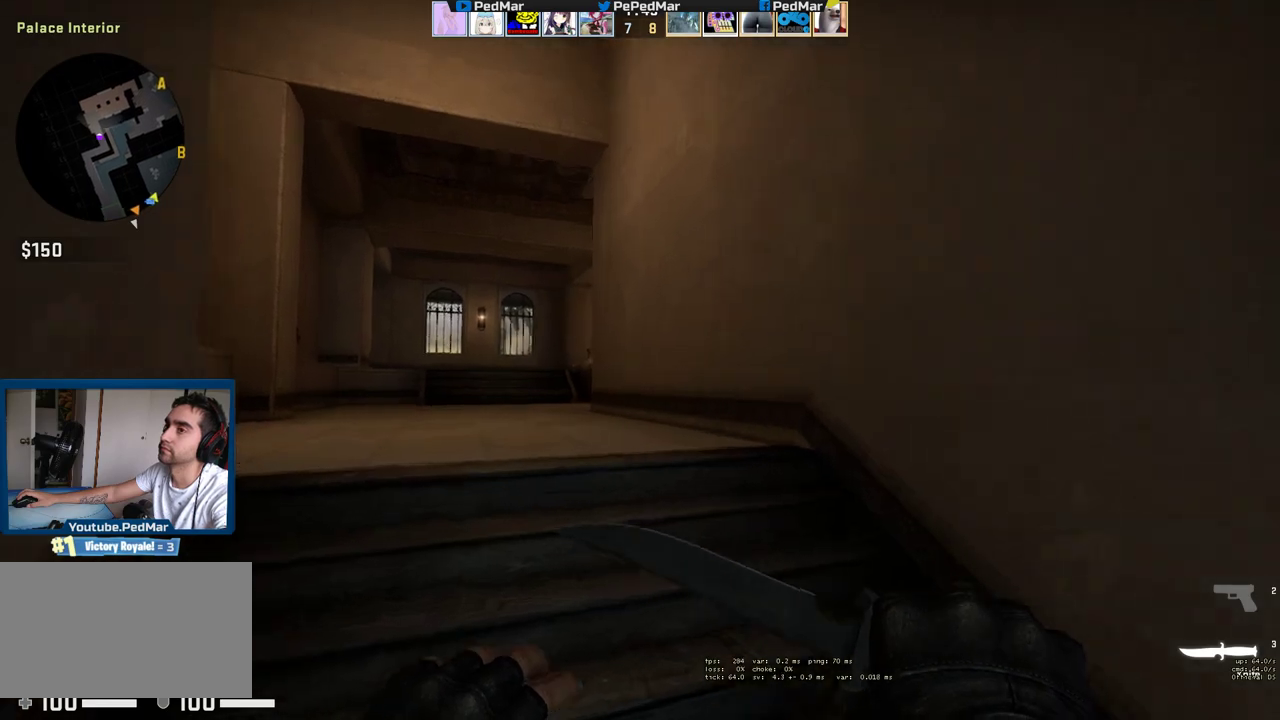
{"keys": ["a", "w"], "mouse": [], "events": [[50, "a", "down"], [233, "a", "up"], [400, "a", "down"]]}
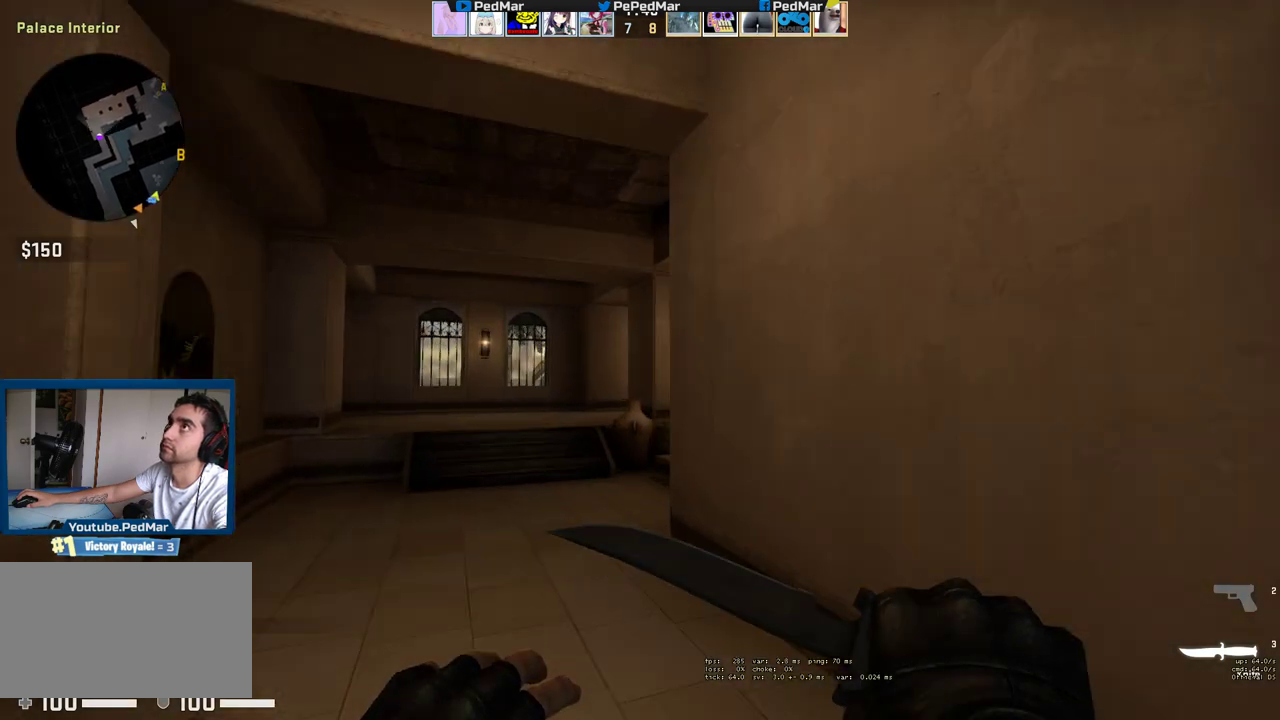
{"keys": ["w"], "mouse": [], "events": [[100, "a", "up"]]}
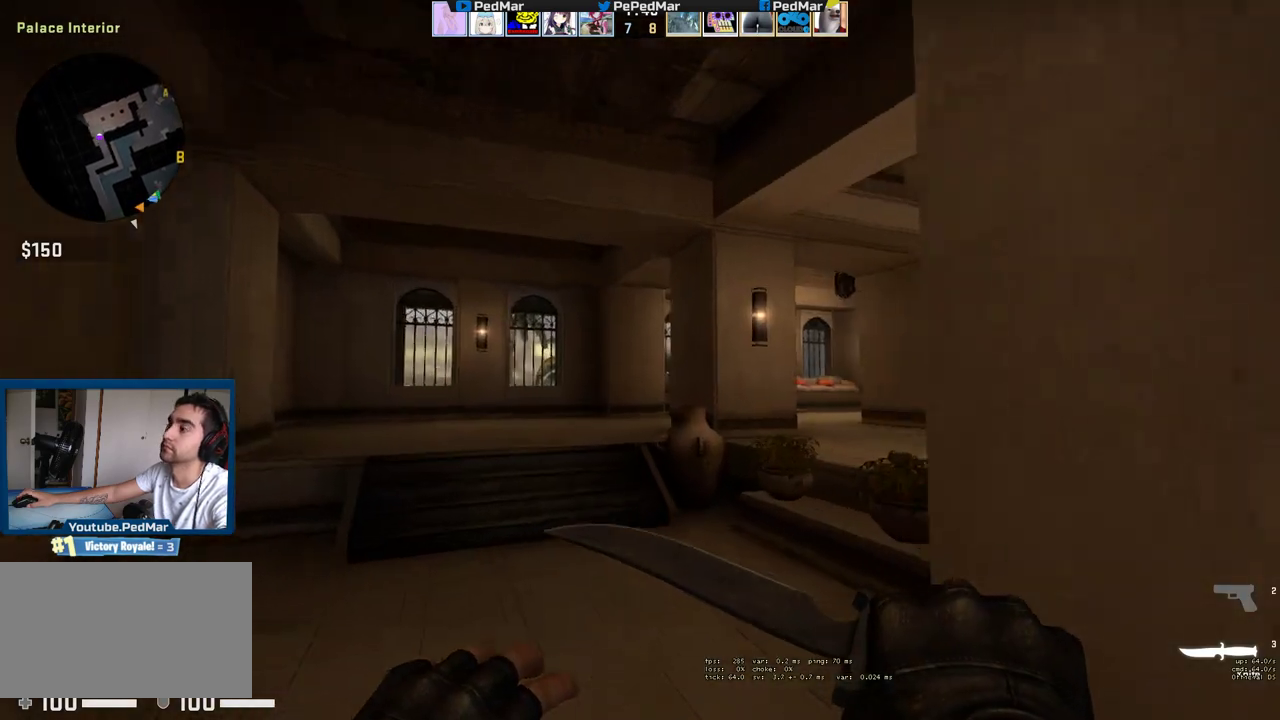
{"keys": ["d"], "mouse": [], "events": [[200, "d", "down"], [233, "w", "up"]]}
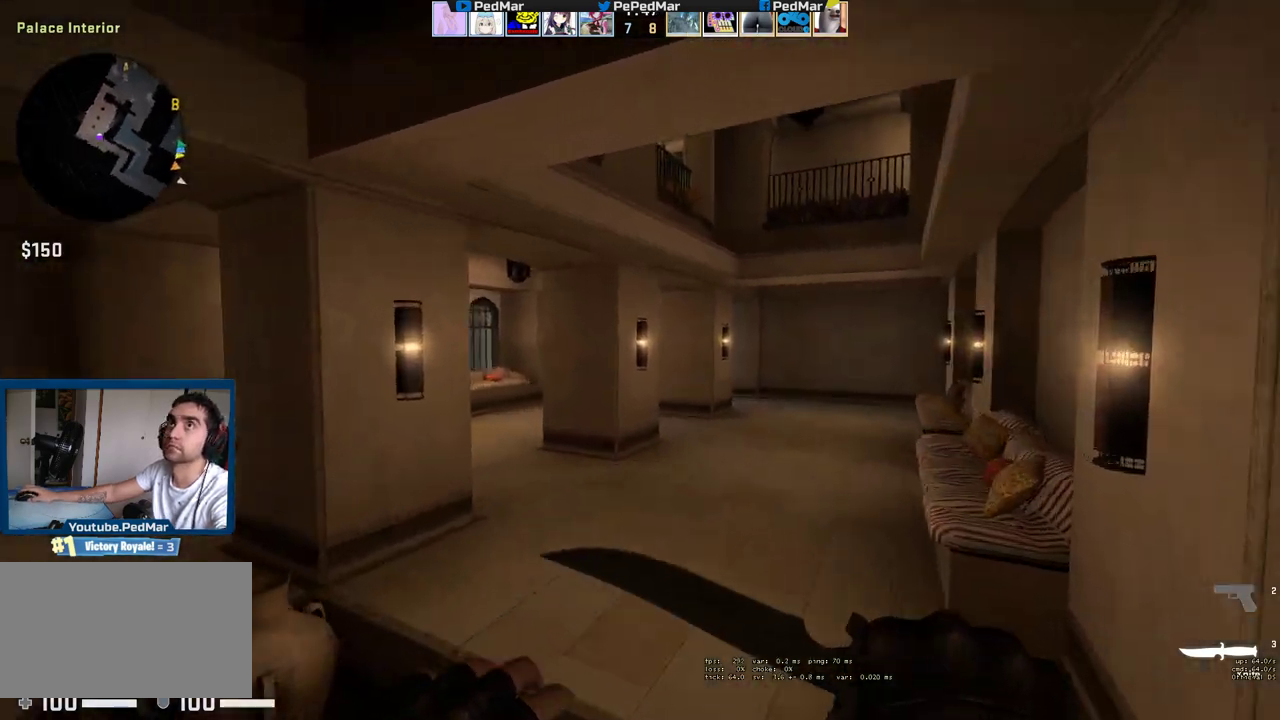
{"keys": ["shift", "w"], "mouse": [], "events": [[83, "w", "down"], [117, "shift", "down"], [167, "d", "up"]]}
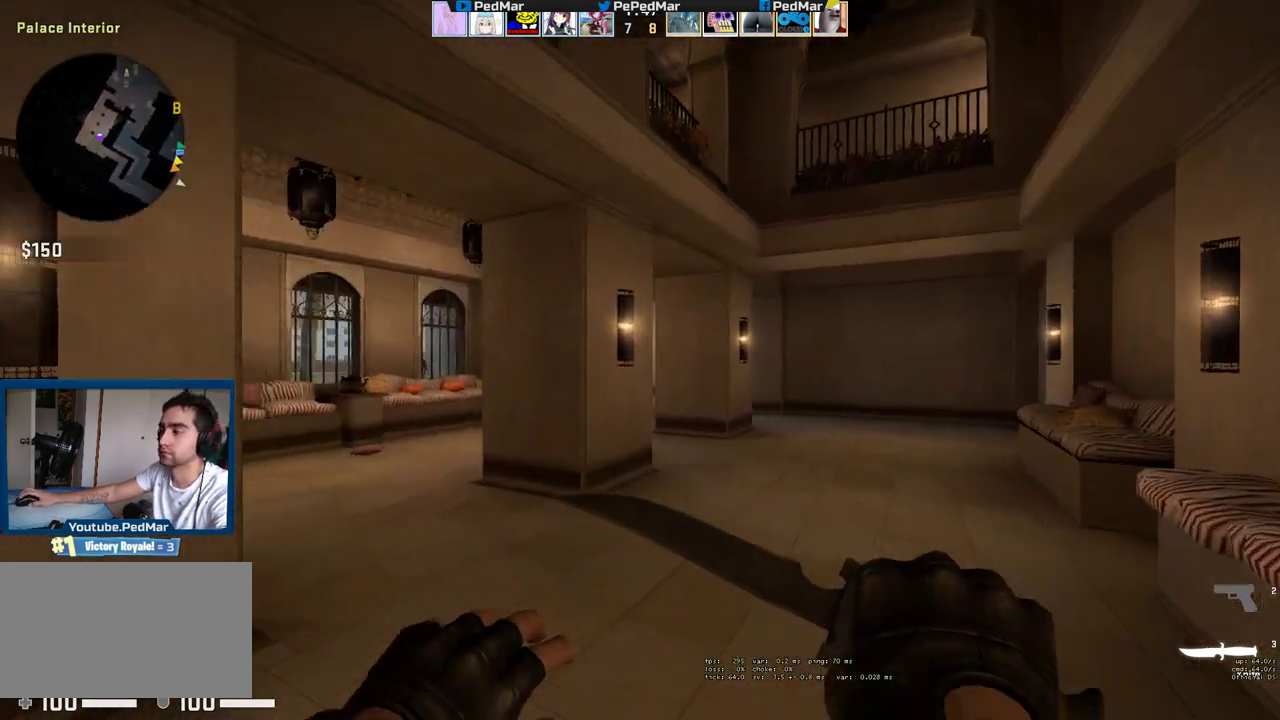
{"keys": ["shift", "w"], "mouse": [], "events": []}
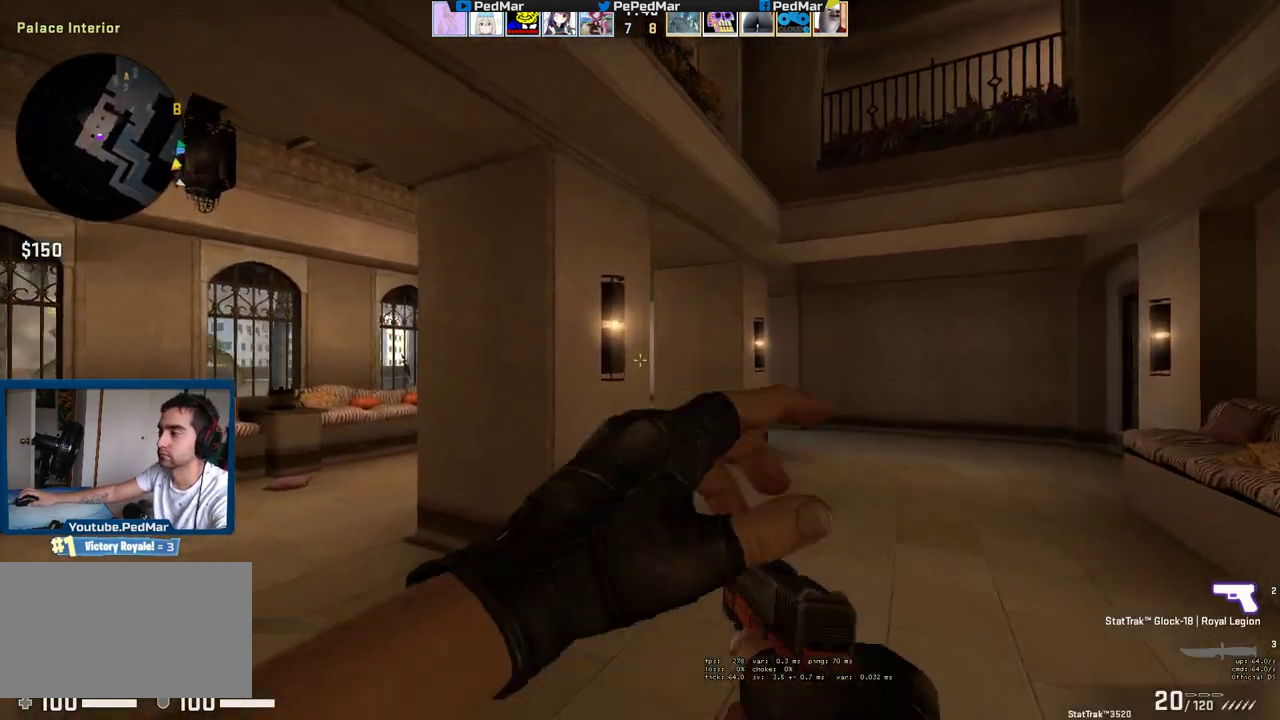
{"keys": ["a", "shift", "w"], "mouse": [], "events": [[117, "a", "down"]]}
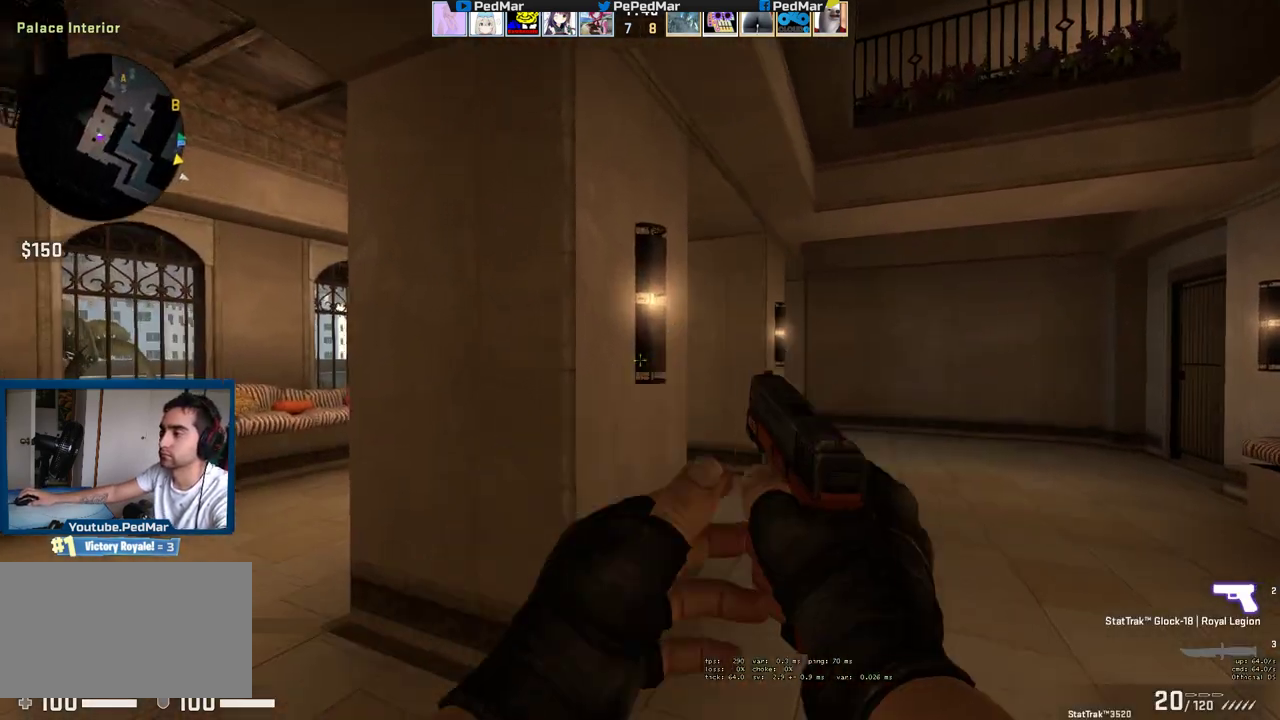
{"keys": ["a", "shift", "w"], "mouse": [], "events": []}
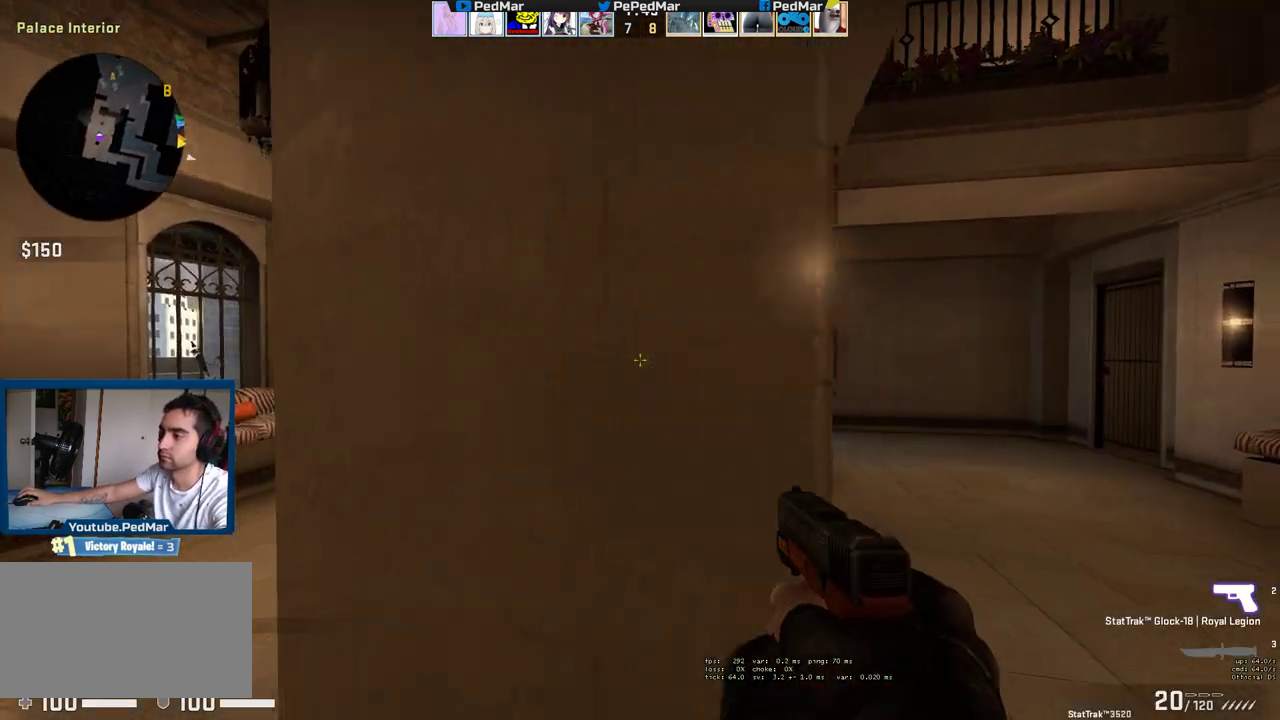
{"keys": ["d", "shift"], "mouse": [], "events": [[133, "w", "up"], [467, "a", "up"], [467, "d", "down"]]}